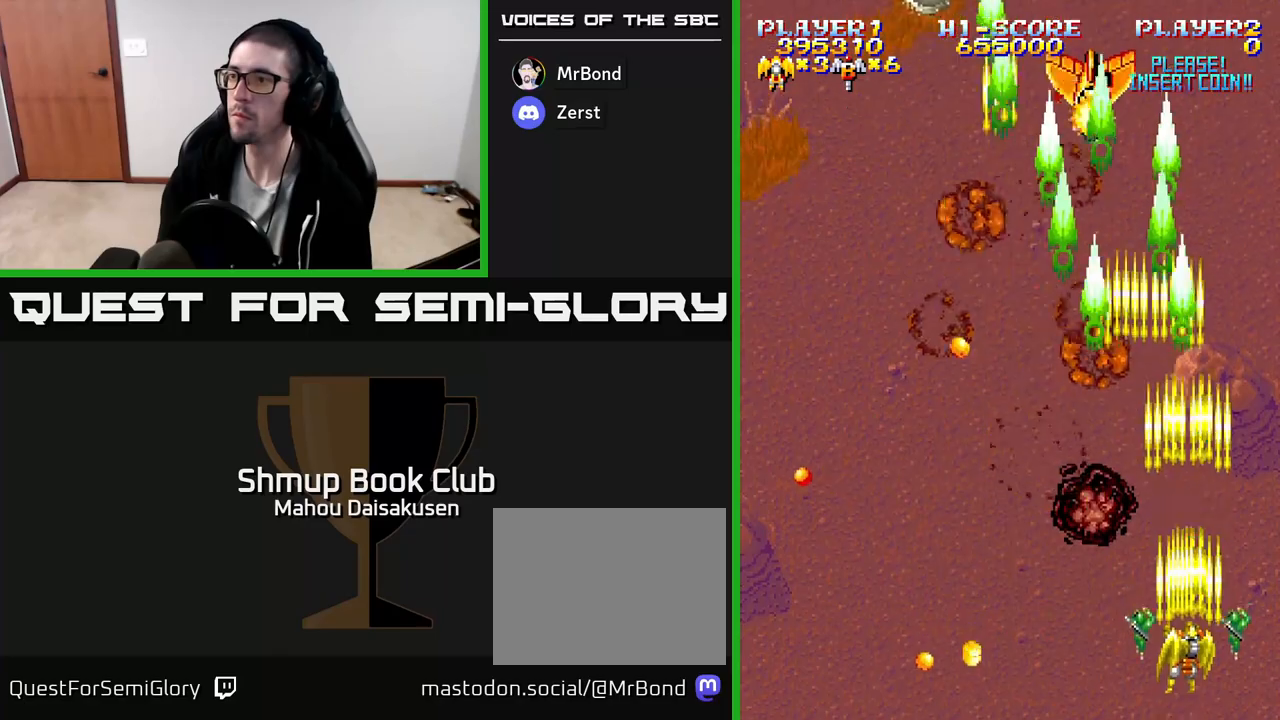
Gameplay with a controller (Xbox layout); each line is a JSON object with the inputs held at the frame after it. "events" lists button and stick changes between this image and that frame as [ms after this image, input, new state], when the widget could be followed in between. Not read: left_stick right_stick.
{"buttons": ["A", "DPAD_LEFT"], "events": [[17, "DPAD_LEFT", "down"], [50, "DPAD_DOWN", "up"]]}
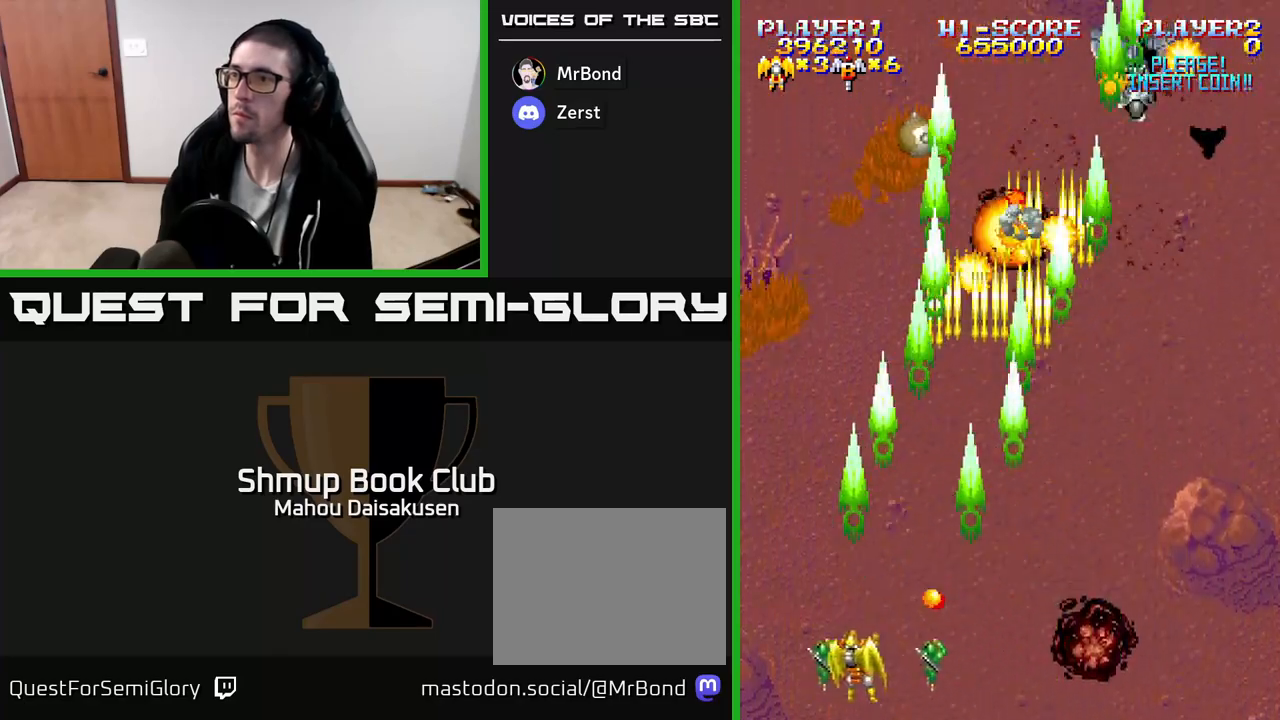
{"buttons": ["A", "DPAD_RIGHT"], "events": [[50, "DPAD_UP", "down"], [67, "DPAD_LEFT", "up"], [150, "DPAD_RIGHT", "down"], [233, "DPAD_UP", "up"]]}
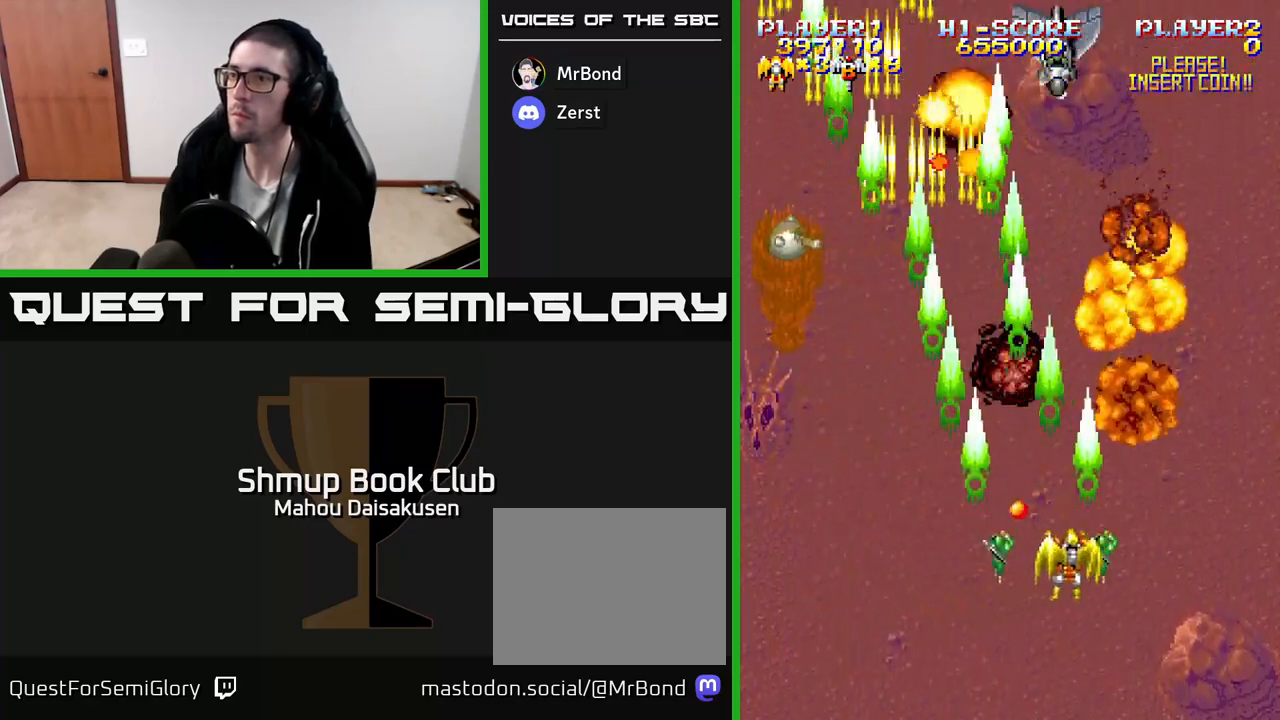
{"buttons": ["A", "DPAD_LEFT"], "events": [[17, "DPAD_DOWN", "down"], [200, "DPAD_DOWN", "up"], [233, "DPAD_RIGHT", "up"], [250, "DPAD_UP", "down"], [267, "DPAD_LEFT", "down"], [300, "DPAD_UP", "up"]]}
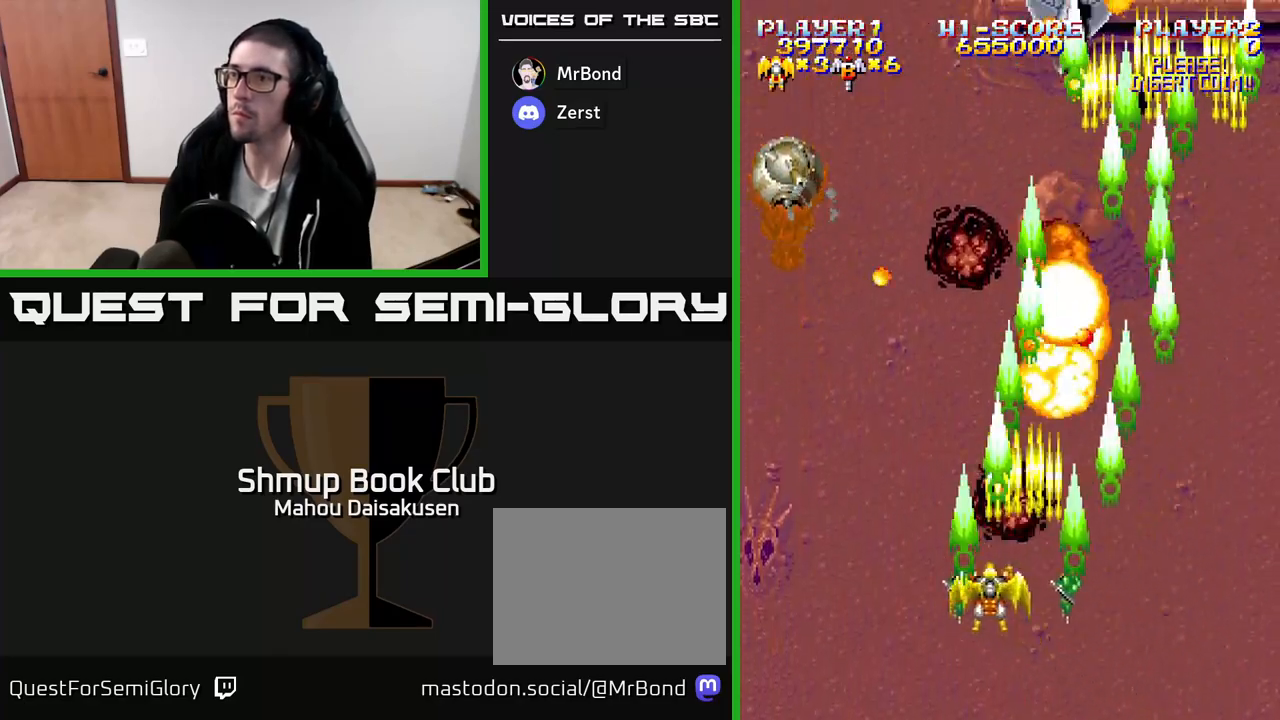
{"buttons": ["A", "DPAD_RIGHT"], "events": [[217, "DPAD_UP", "down"], [333, "DPAD_LEFT", "up"], [417, "DPAD_RIGHT", "down"], [433, "DPAD_UP", "up"]]}
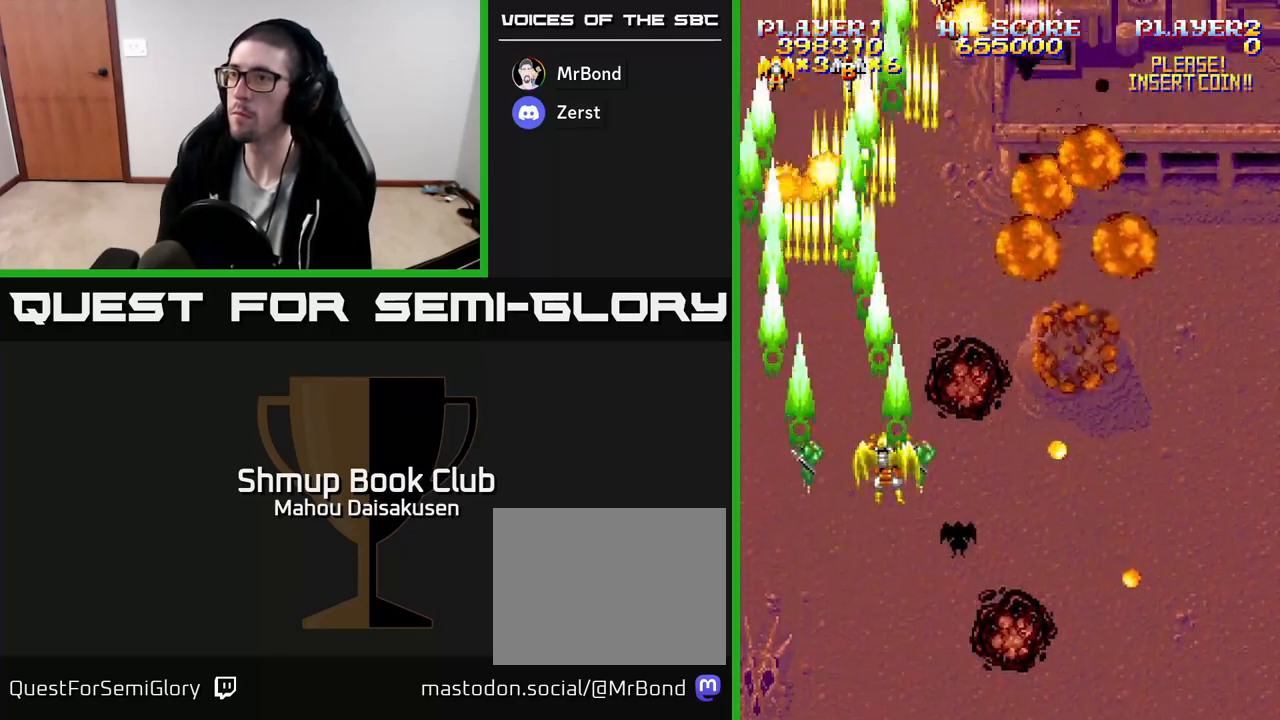
{"buttons": ["A"], "events": [[183, "DPAD_RIGHT", "up"], [217, "DPAD_UP", "down"], [283, "DPAD_UP", "up"], [317, "DPAD_DOWN", "down"], [483, "DPAD_DOWN", "up"]]}
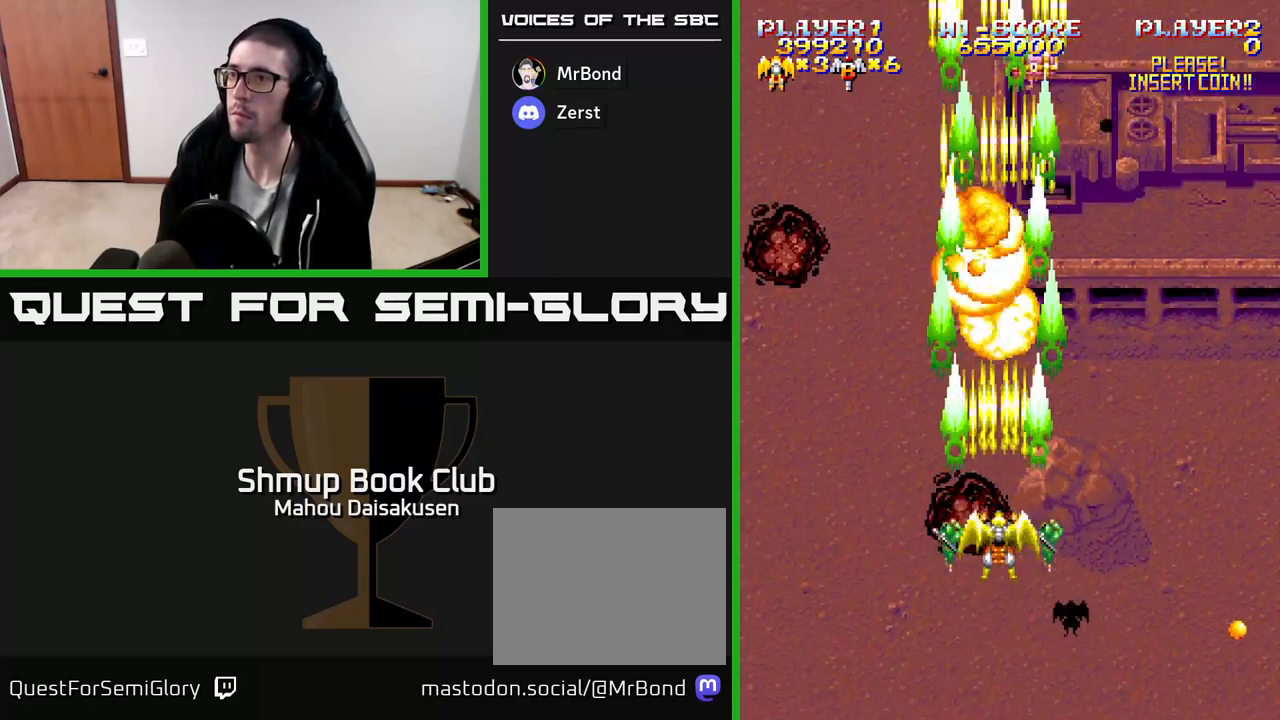
{"buttons": ["A", "DPAD_UP", "DPAD_RIGHT"], "events": [[17, "DPAD_LEFT", "down"], [167, "DPAD_DOWN", "down"], [167, "DPAD_LEFT", "up"], [283, "DPAD_LEFT", "down"], [300, "DPAD_DOWN", "up"], [367, "DPAD_UP", "down"], [433, "DPAD_LEFT", "up"], [500, "DPAD_RIGHT", "down"]]}
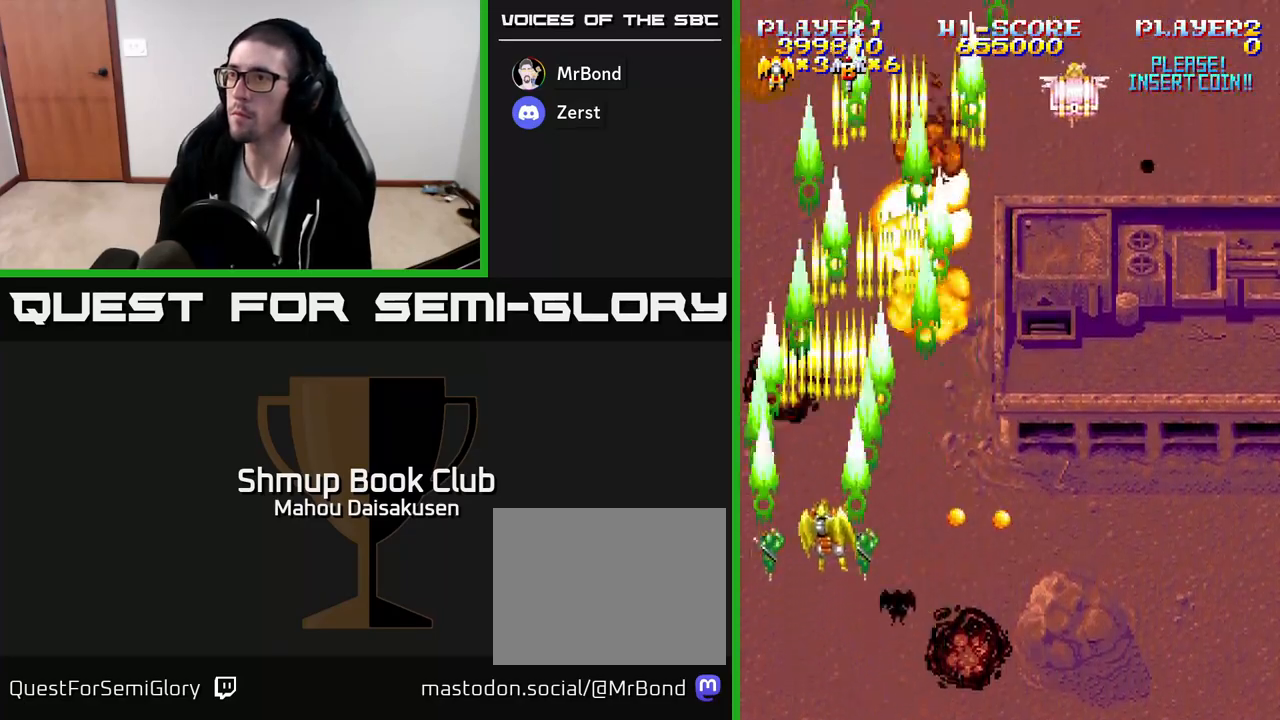
{"buttons": ["A", "DPAD_DOWN", "DPAD_RIGHT"], "events": [[100, "DPAD_UP", "up"], [283, "DPAD_DOWN", "down"]]}
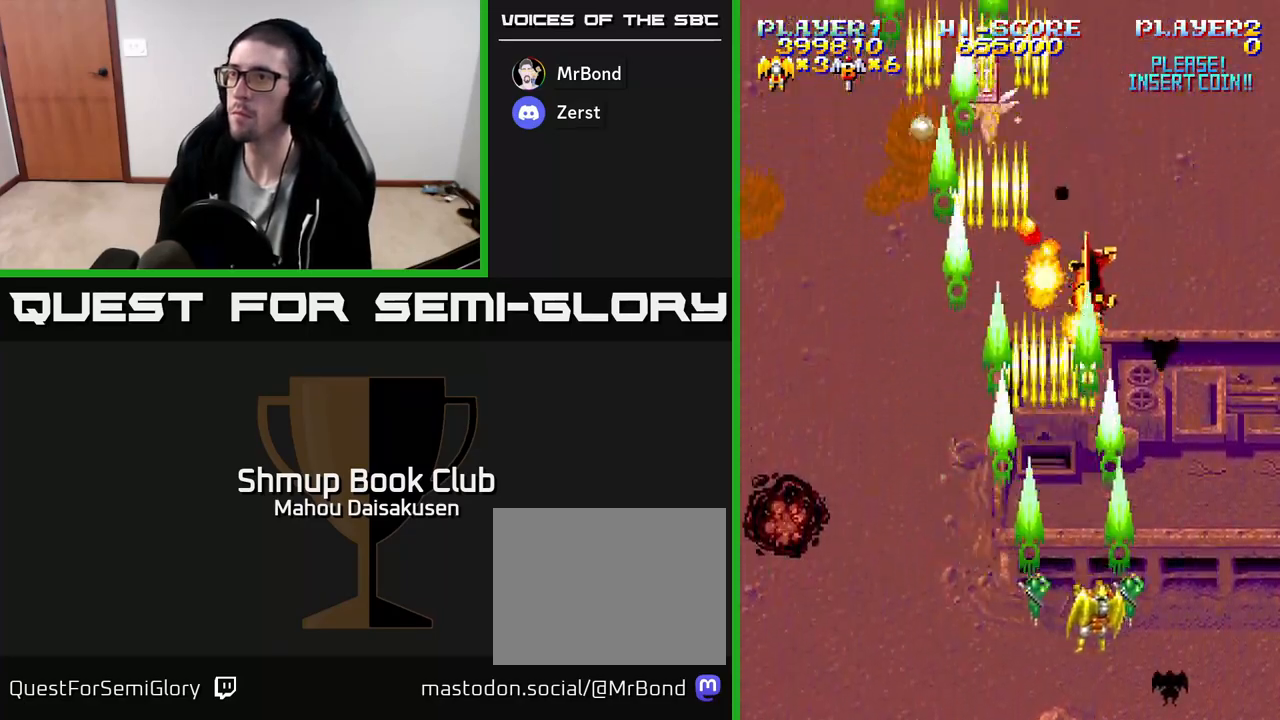
{"buttons": ["A", "DPAD_UP", "DPAD_LEFT"], "events": [[67, "DPAD_RIGHT", "up"], [83, "DPAD_LEFT", "down"], [133, "DPAD_DOWN", "up"], [500, "DPAD_UP", "down"]]}
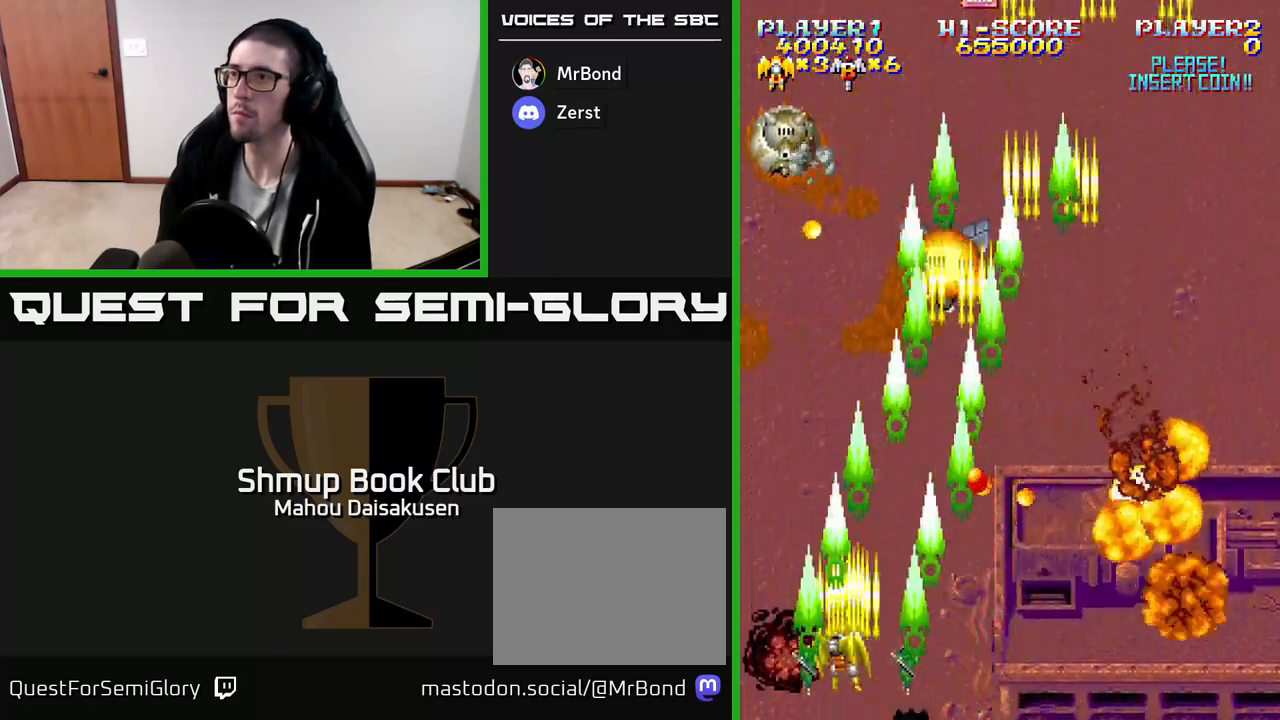
{"buttons": ["A", "DPAD_DOWN", "DPAD_RIGHT"], "events": [[133, "DPAD_LEFT", "up"], [200, "DPAD_RIGHT", "down"], [200, "DPAD_UP", "up"], [317, "DPAD_DOWN", "down"]]}
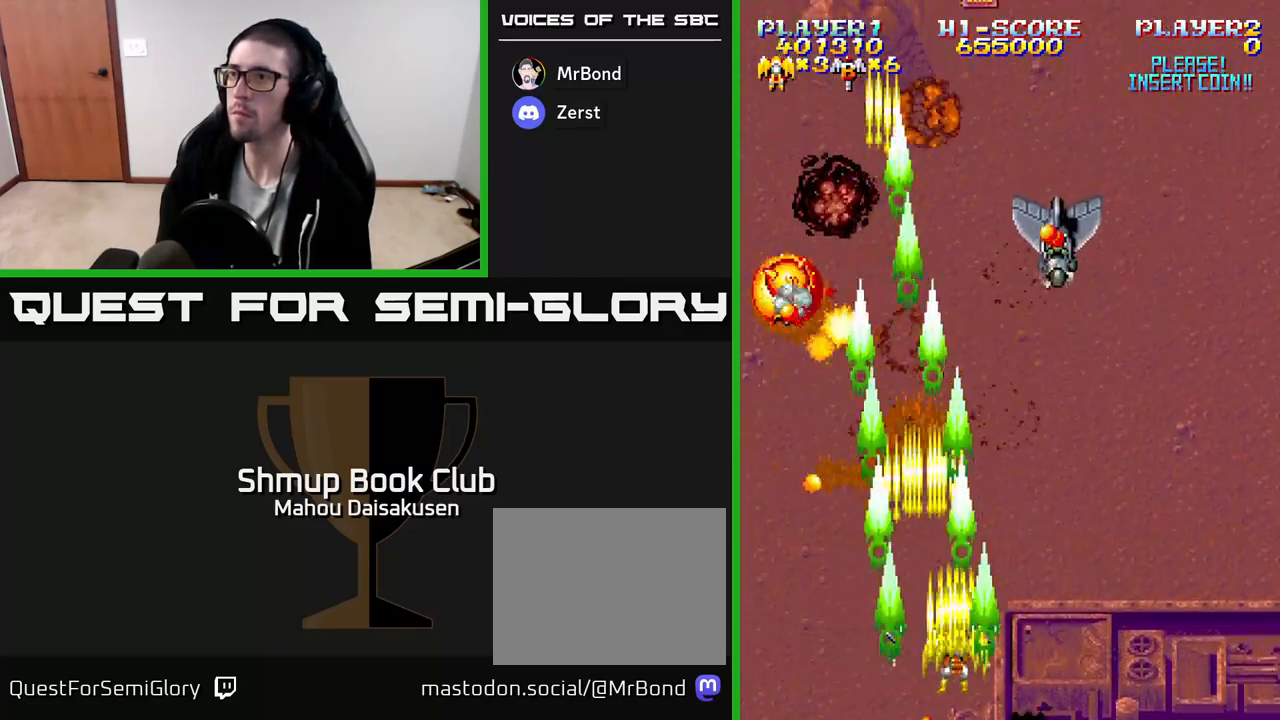
{"buttons": ["A", "DPAD_LEFT"], "events": [[67, "DPAD_DOWN", "up"], [250, "DPAD_RIGHT", "up"], [283, "DPAD_LEFT", "down"]]}
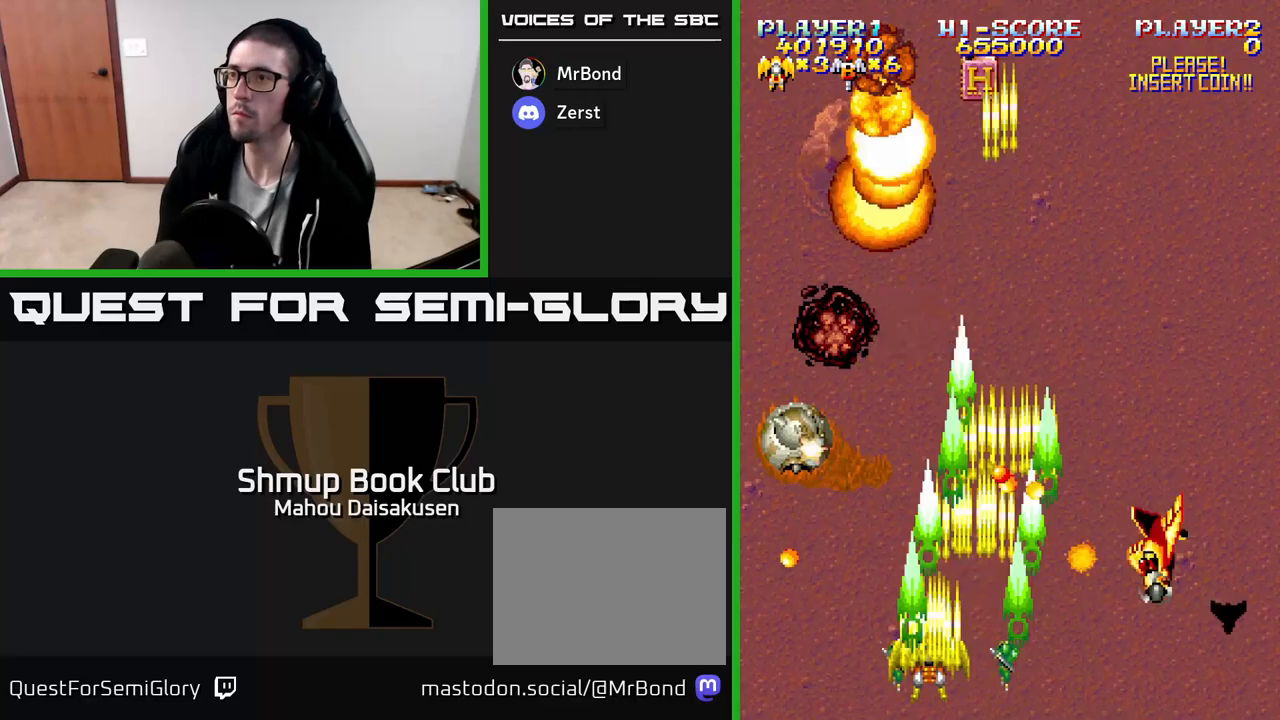
{"buttons": ["A", "DPAD_RIGHT"], "events": [[67, "DPAD_UP", "down"], [200, "DPAD_UP", "up"], [333, "DPAD_DOWN", "down"], [367, "DPAD_LEFT", "up"], [400, "DPAD_RIGHT", "down"], [417, "DPAD_DOWN", "up"]]}
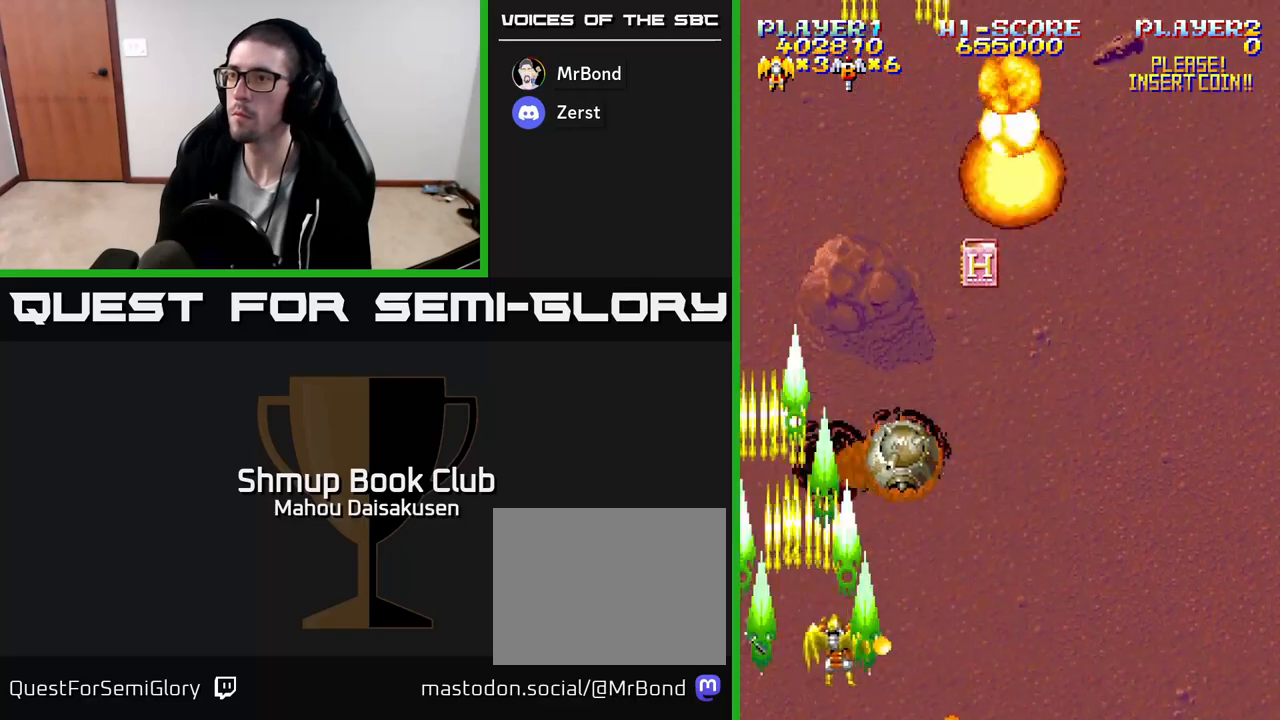
{"buttons": ["A", "DPAD_RIGHT"], "events": [[50, "DPAD_DOWN", "down"], [100, "DPAD_RIGHT", "up"], [133, "DPAD_DOWN", "up"], [133, "DPAD_LEFT", "down"], [283, "DPAD_LEFT", "up"], [317, "DPAD_RIGHT", "down"]]}
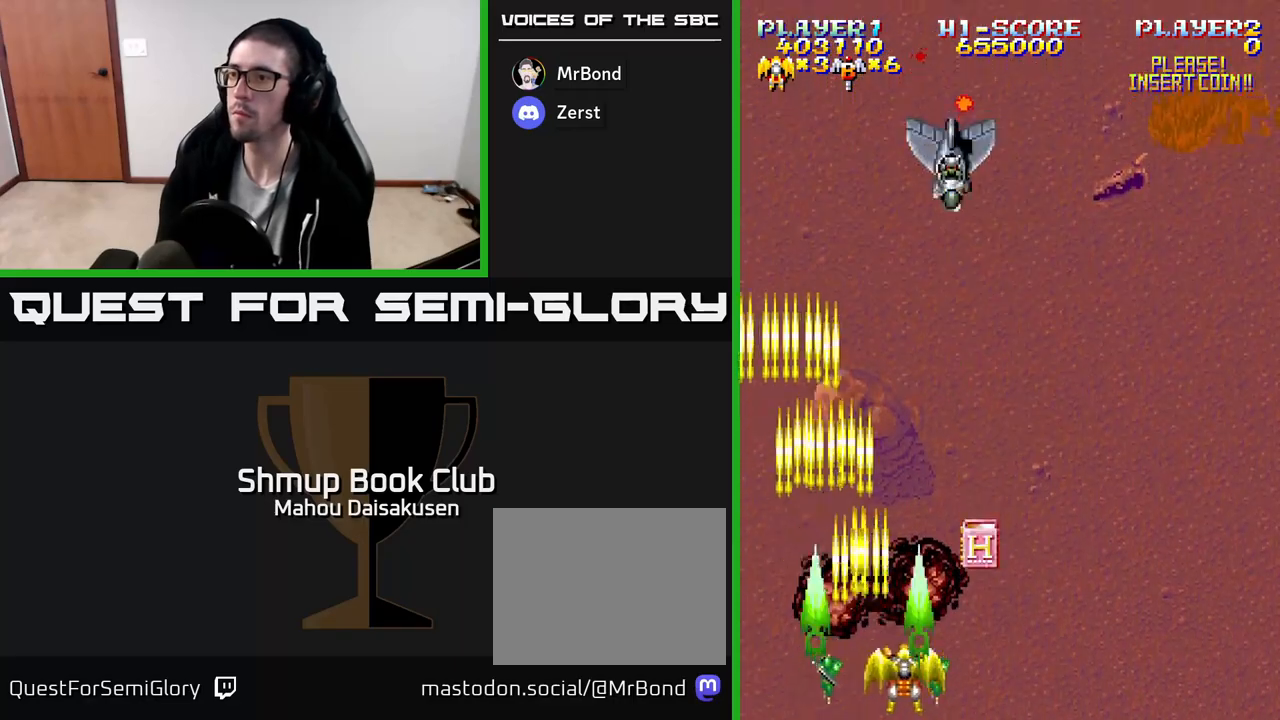
{"buttons": ["A", "DPAD_UP", "DPAD_LEFT"], "events": [[417, "DPAD_RIGHT", "up"], [483, "DPAD_LEFT", "down"], [483, "DPAD_UP", "down"]]}
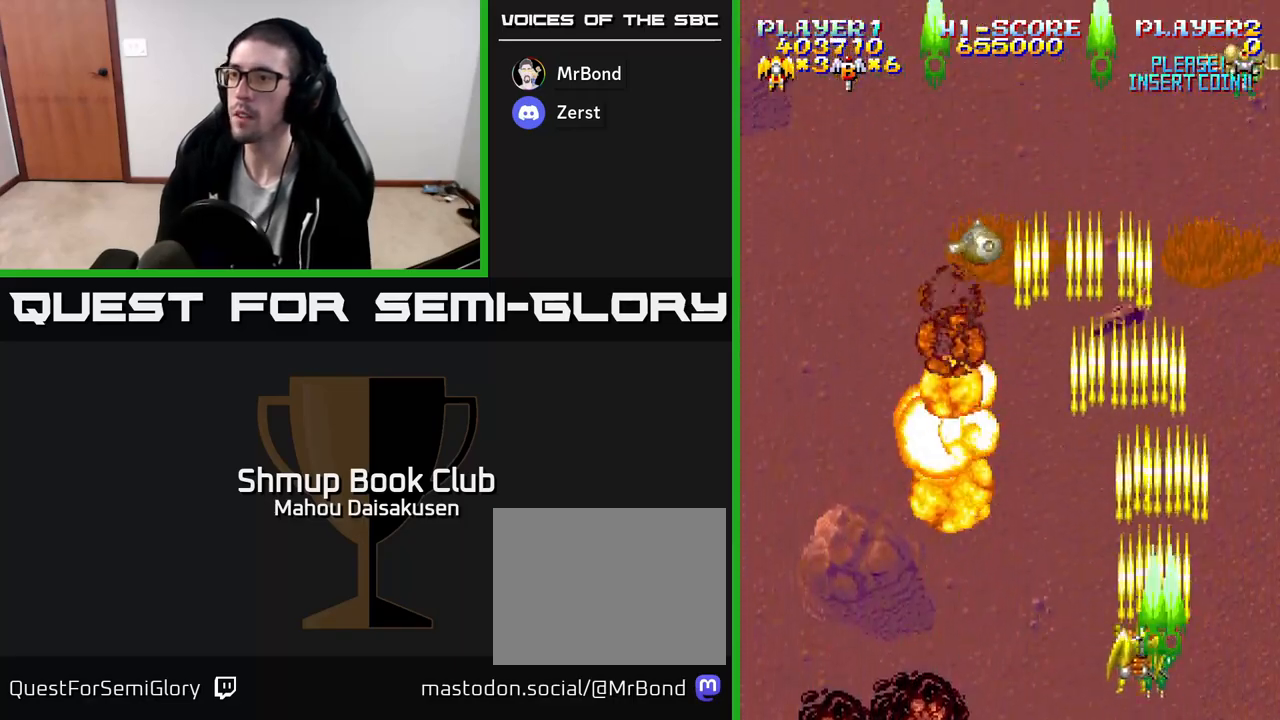
{"buttons": ["A", "DPAD_LEFT"], "events": [[133, "DPAD_LEFT", "up"], [167, "DPAD_RIGHT", "down"], [183, "DPAD_UP", "up"], [317, "DPAD_RIGHT", "up"], [333, "DPAD_LEFT", "down"]]}
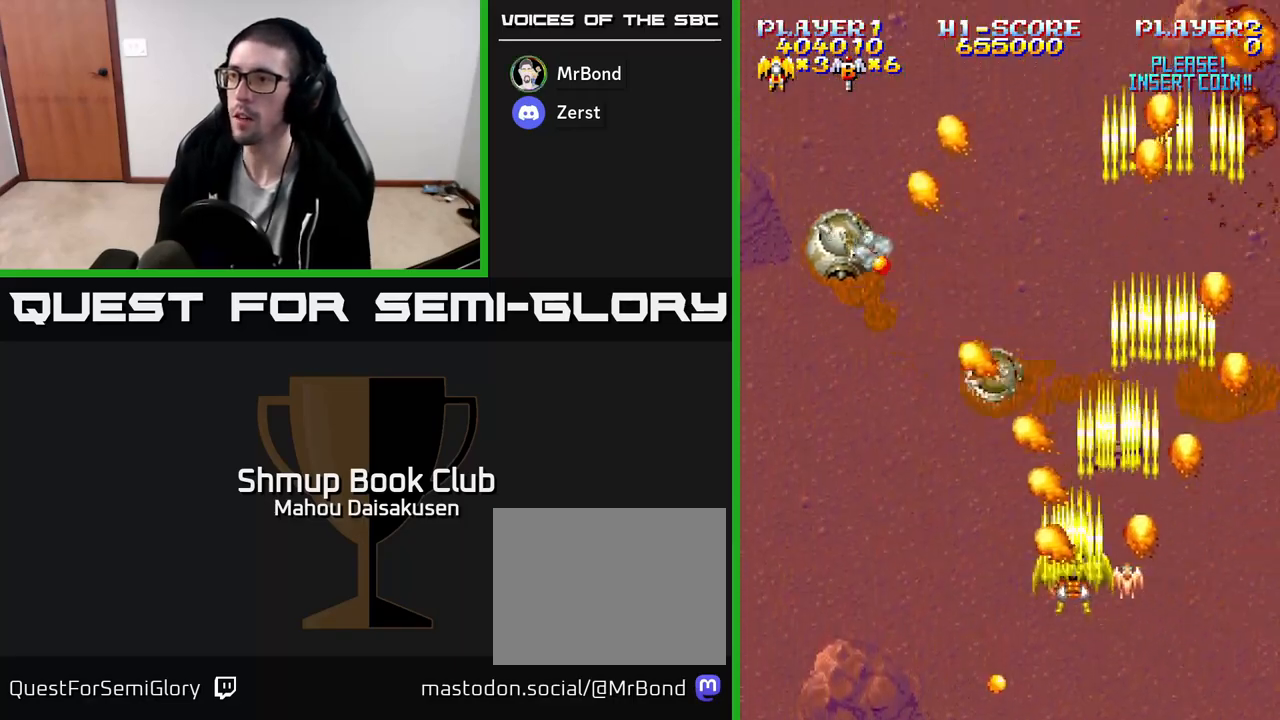
{"buttons": ["A", "DPAD_LEFT"], "events": [[233, "DPAD_DOWN", "down"], [250, "DPAD_LEFT", "up"], [283, "DPAD_RIGHT", "down"], [367, "DPAD_RIGHT", "up"], [383, "DPAD_DOWN", "up"], [400, "DPAD_LEFT", "down"]]}
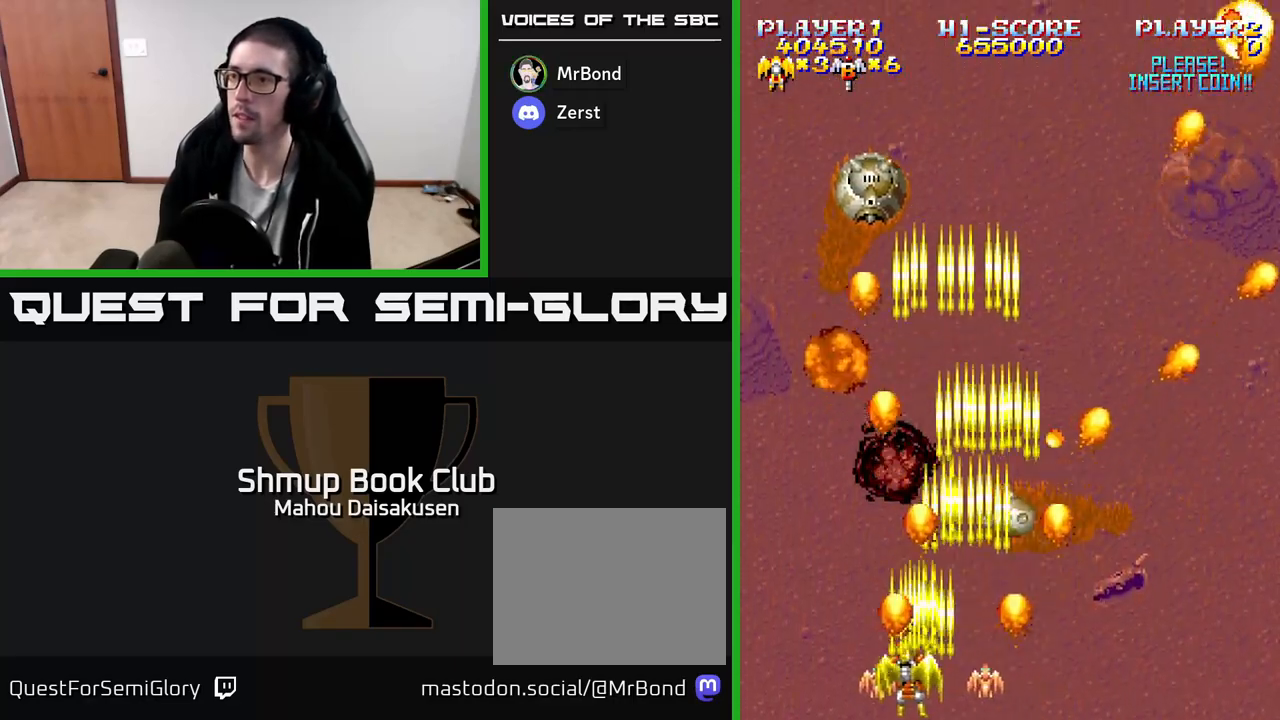
{"buttons": ["A", "DPAD_RIGHT"], "events": [[50, "DPAD_UP", "down"], [117, "DPAD_LEFT", "up"], [167, "DPAD_UP", "up"], [183, "DPAD_LEFT", "down"], [267, "DPAD_DOWN", "down"], [283, "DPAD_LEFT", "up"], [333, "DPAD_RIGHT", "down"], [433, "DPAD_DOWN", "up"]]}
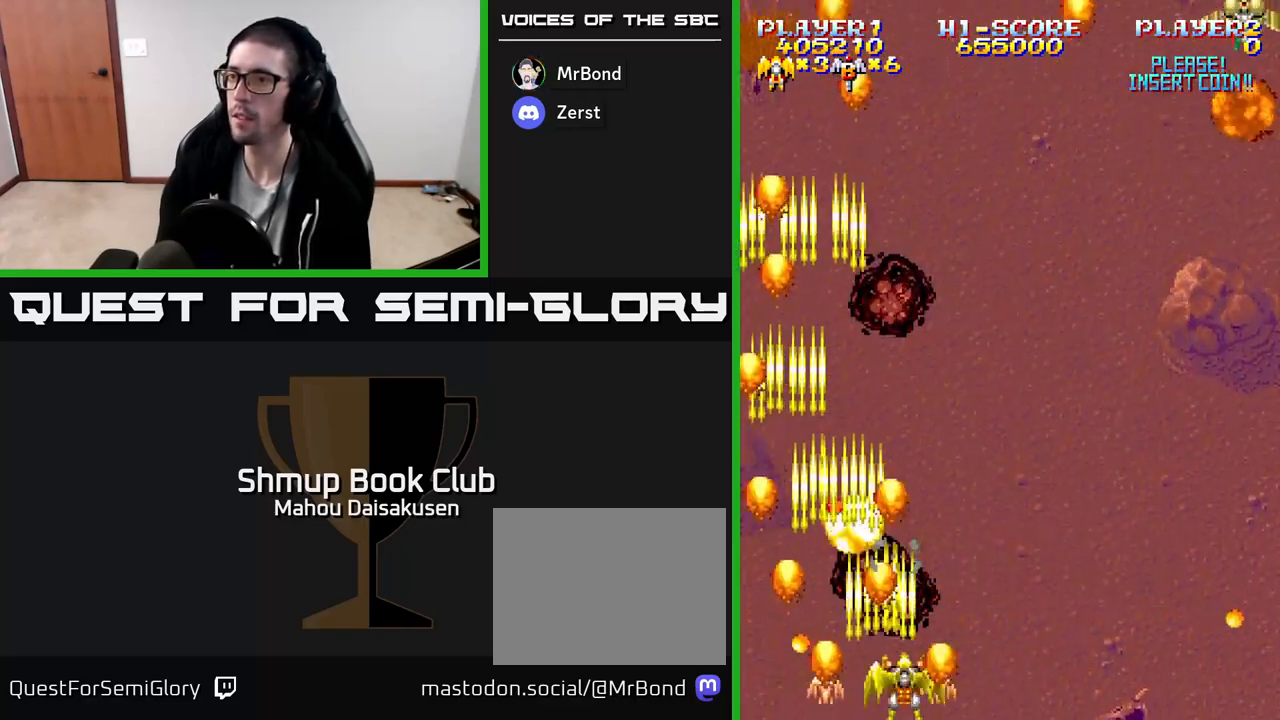
{"buttons": ["A", "DPAD_UP"], "events": [[367, "DPAD_RIGHT", "up"], [367, "DPAD_UP", "down"]]}
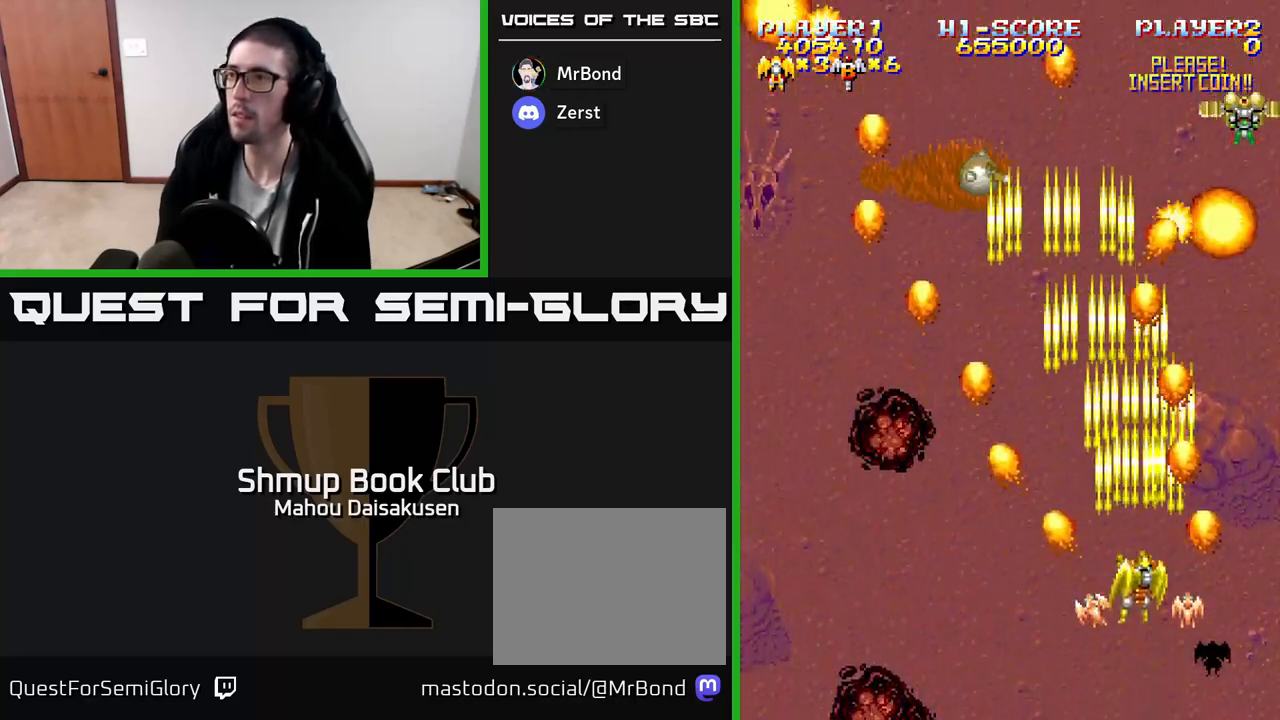
{"buttons": ["A", "DPAD_LEFT"], "events": [[17, "DPAD_RIGHT", "down"], [33, "DPAD_UP", "up"], [100, "DPAD_RIGHT", "up"], [133, "DPAD_LEFT", "down"], [367, "DPAD_LEFT", "up"], [400, "DPAD_UP", "down"], [433, "DPAD_LEFT", "down"], [467, "DPAD_UP", "up"]]}
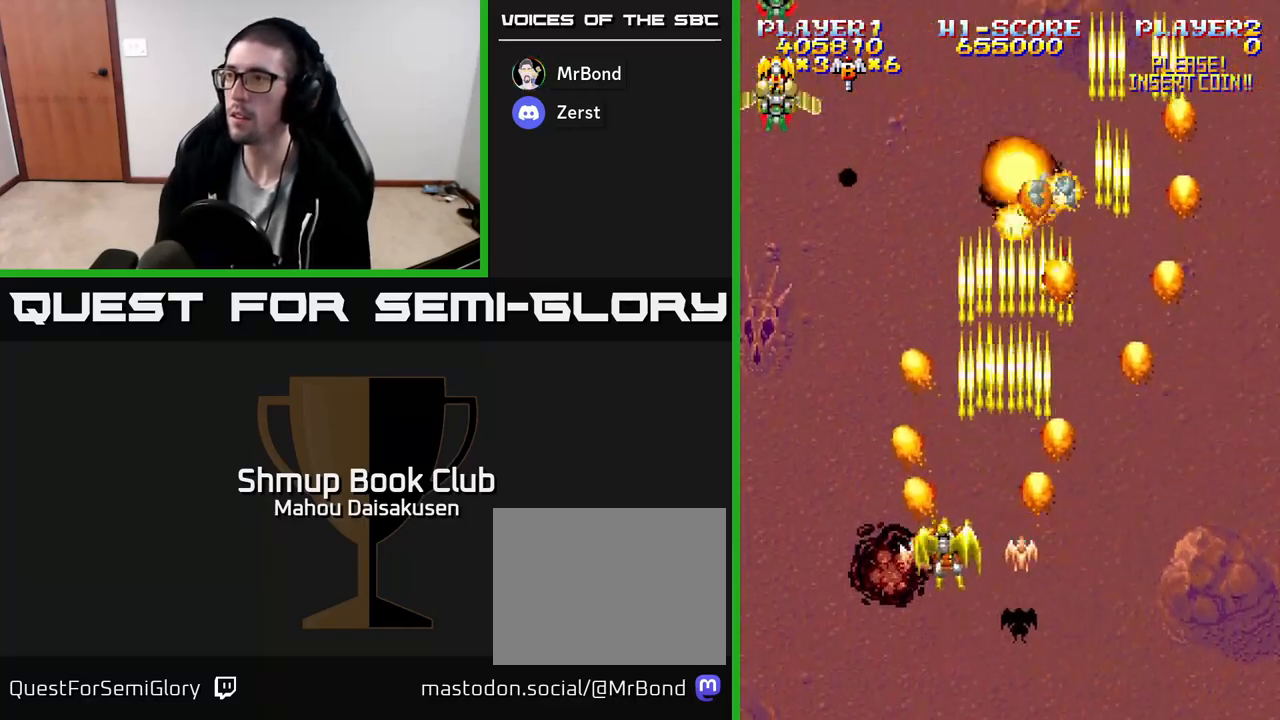
{"buttons": ["A", "DPAD_RIGHT"], "events": [[133, "DPAD_LEFT", "up"], [183, "DPAD_RIGHT", "down"], [267, "DPAD_RIGHT", "up"], [300, "DPAD_LEFT", "down"], [450, "DPAD_LEFT", "up"], [483, "DPAD_RIGHT", "down"]]}
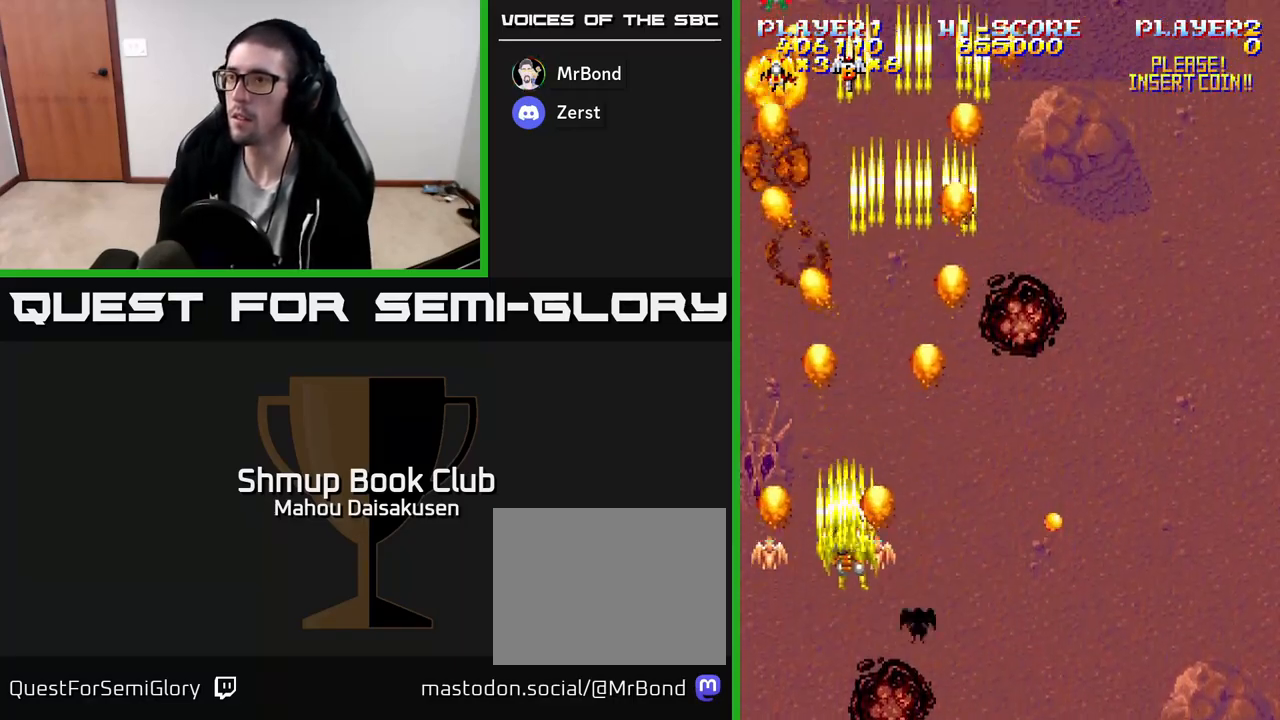
{"buttons": ["A", "DPAD_RIGHT"], "events": [[50, "DPAD_RIGHT", "up"], [133, "DPAD_UP", "down"], [183, "DPAD_RIGHT", "down"], [233, "DPAD_UP", "up"]]}
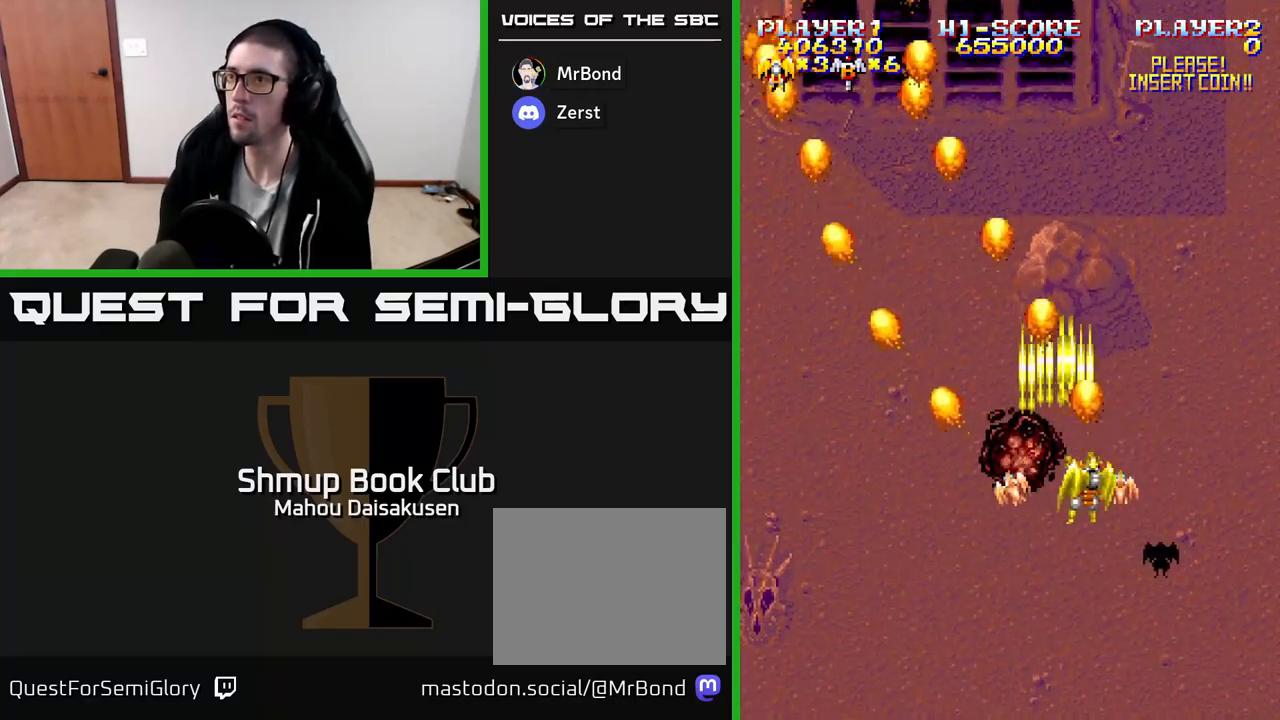
{"buttons": ["A"], "events": [[83, "DPAD_RIGHT", "up"], [133, "DPAD_LEFT", "down"], [500, "DPAD_LEFT", "up"]]}
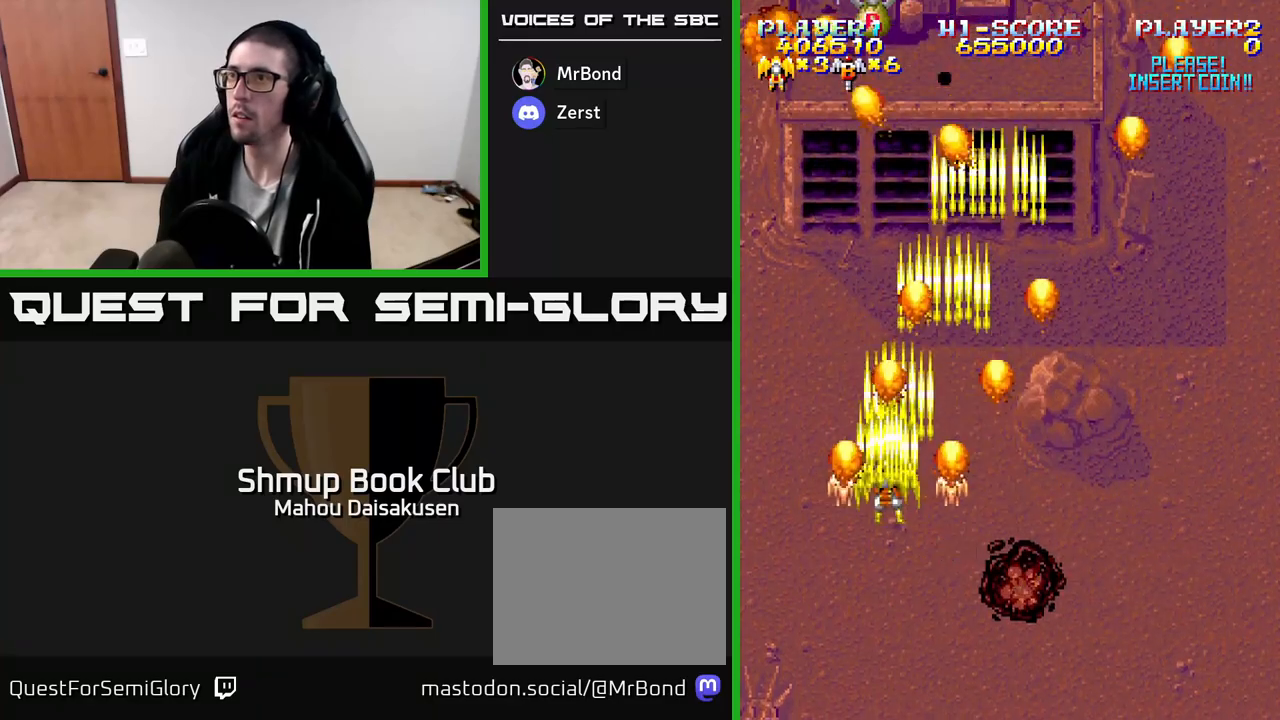
{"buttons": ["A", "DPAD_DOWN", "DPAD_RIGHT"], "events": [[33, "DPAD_RIGHT", "down"], [33, "DPAD_UP", "down"], [250, "DPAD_RIGHT", "up"], [300, "DPAD_LEFT", "down"], [367, "DPAD_UP", "up"], [417, "DPAD_LEFT", "up"], [433, "DPAD_DOWN", "down"], [467, "DPAD_RIGHT", "down"]]}
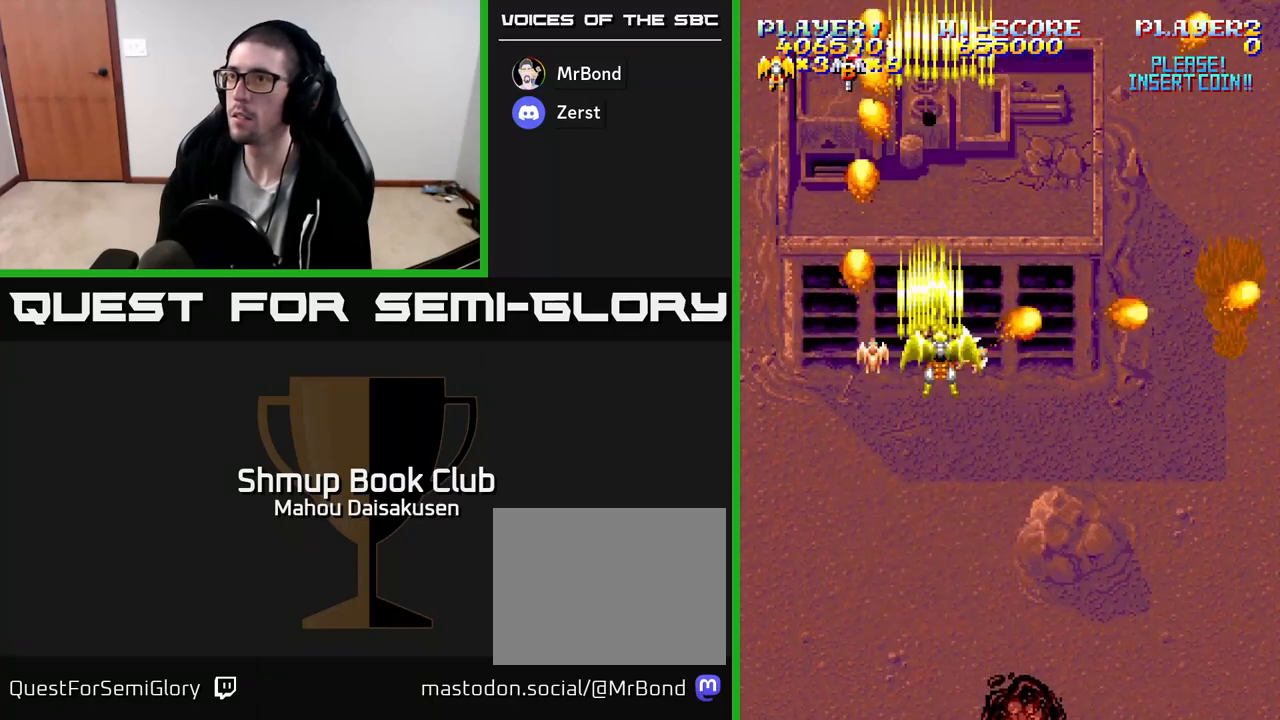
{"buttons": ["A", "DPAD_DOWN"], "events": [[33, "DPAD_DOWN", "up"], [167, "DPAD_DOWN", "down"], [267, "DPAD_RIGHT", "up"], [367, "DPAD_DOWN", "up"], [383, "DPAD_LEFT", "down"], [483, "DPAD_LEFT", "up"], [500, "DPAD_DOWN", "down"]]}
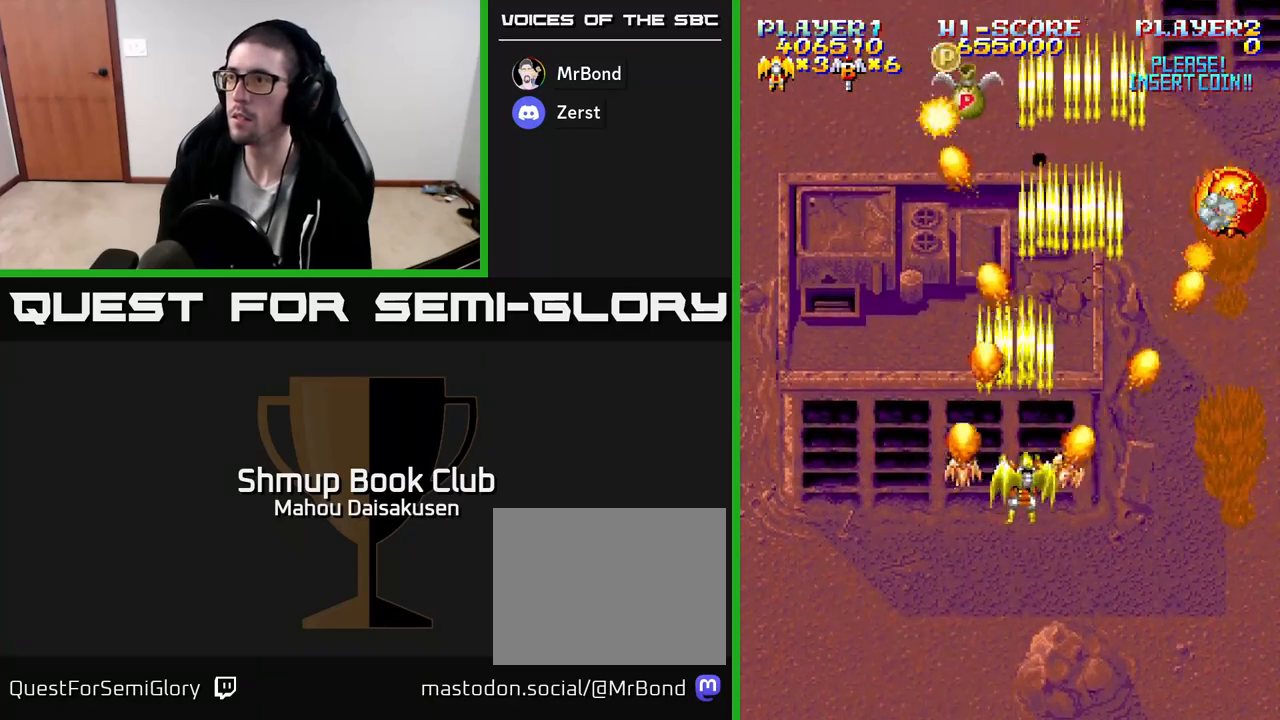
{"buttons": ["A", "DPAD_LEFT"], "events": [[33, "DPAD_RIGHT", "down"], [167, "DPAD_DOWN", "up"], [350, "DPAD_RIGHT", "up"], [433, "DPAD_LEFT", "down"]]}
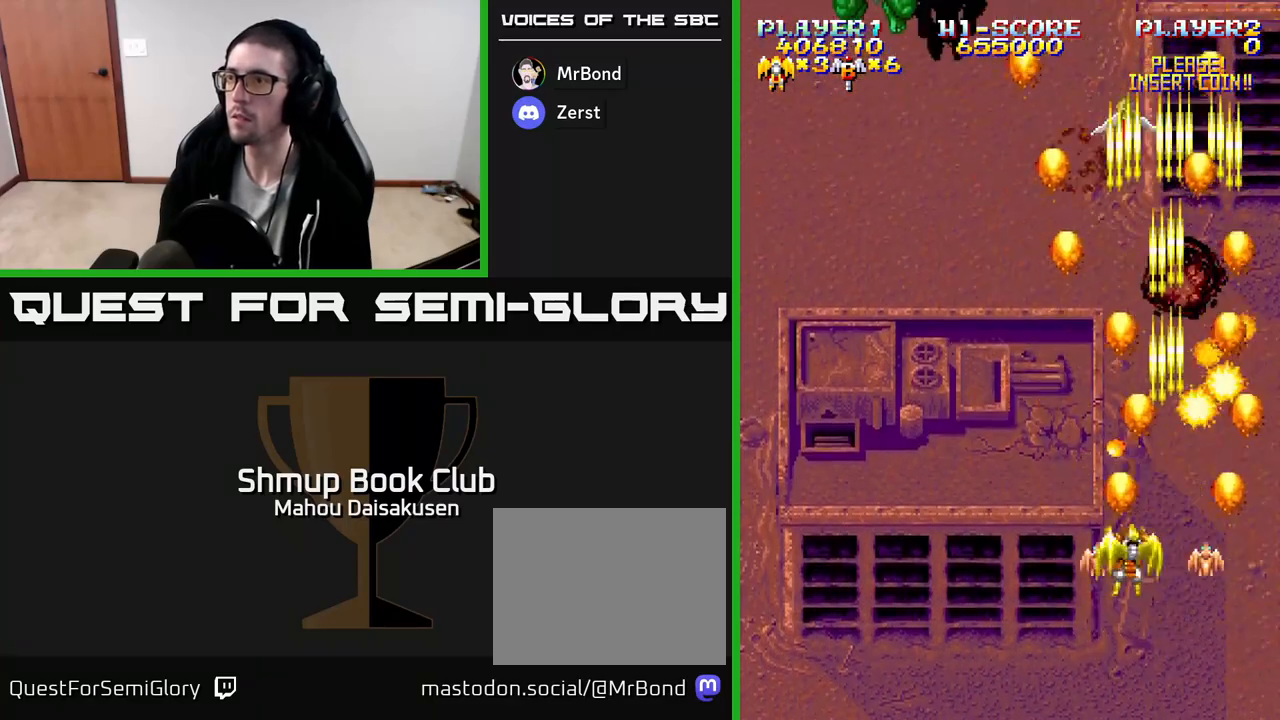
{"buttons": ["A", "DPAD_UP", "DPAD_LEFT"], "events": [[50, "DPAD_DOWN", "down"], [67, "DPAD_LEFT", "up"], [100, "DPAD_RIGHT", "down"], [267, "DPAD_RIGHT", "up"], [283, "DPAD_DOWN", "up"], [317, "DPAD_LEFT", "down"], [350, "DPAD_UP", "down"]]}
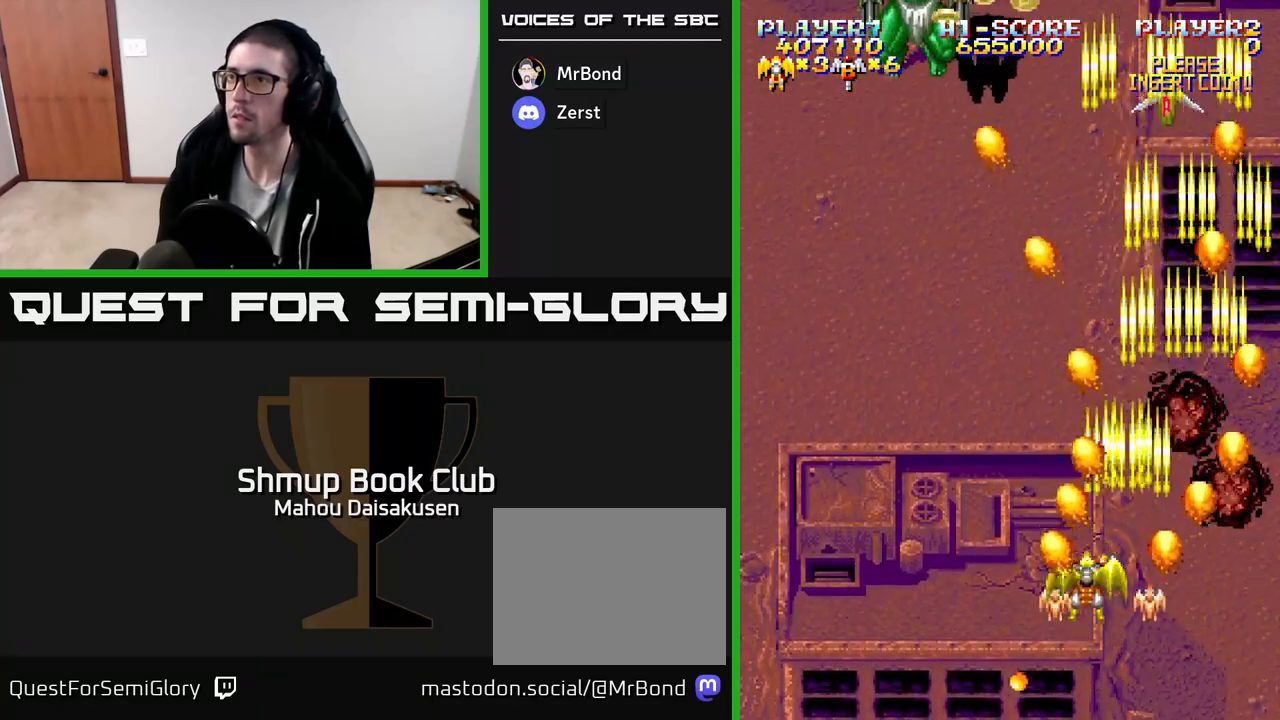
{"buttons": ["A"], "events": [[283, "DPAD_LEFT", "up"], [450, "DPAD_UP", "up"]]}
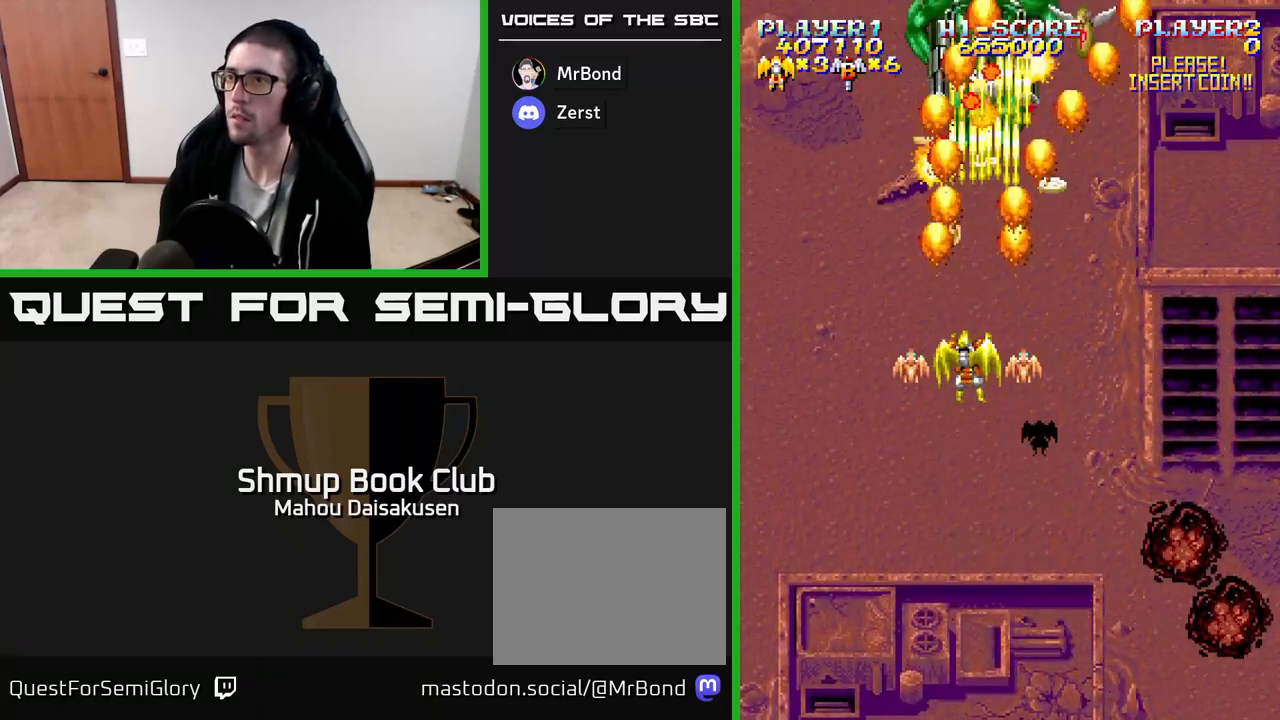
{"buttons": ["A", "DPAD_DOWN"], "events": [[283, "DPAD_RIGHT", "down"], [367, "DPAD_DOWN", "down"], [483, "DPAD_RIGHT", "up"]]}
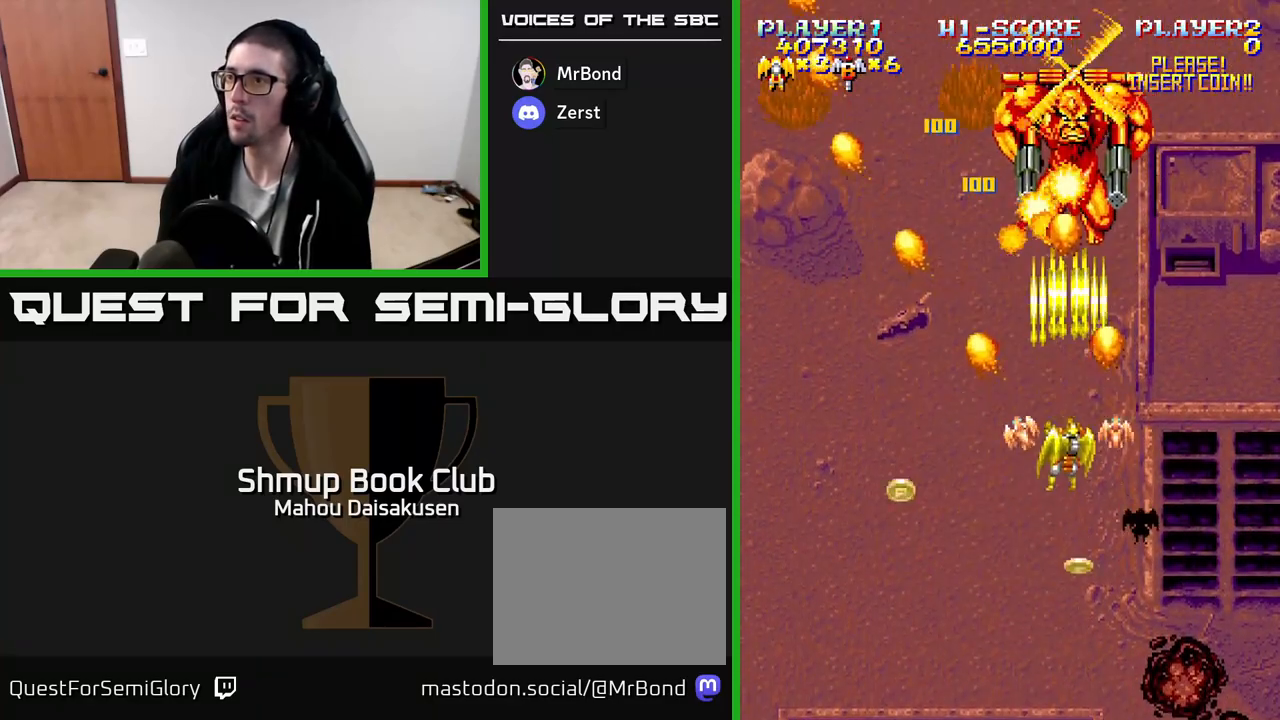
{"buttons": ["A"], "events": [[117, "DPAD_RIGHT", "down"], [183, "DPAD_RIGHT", "up"], [350, "DPAD_DOWN", "up"]]}
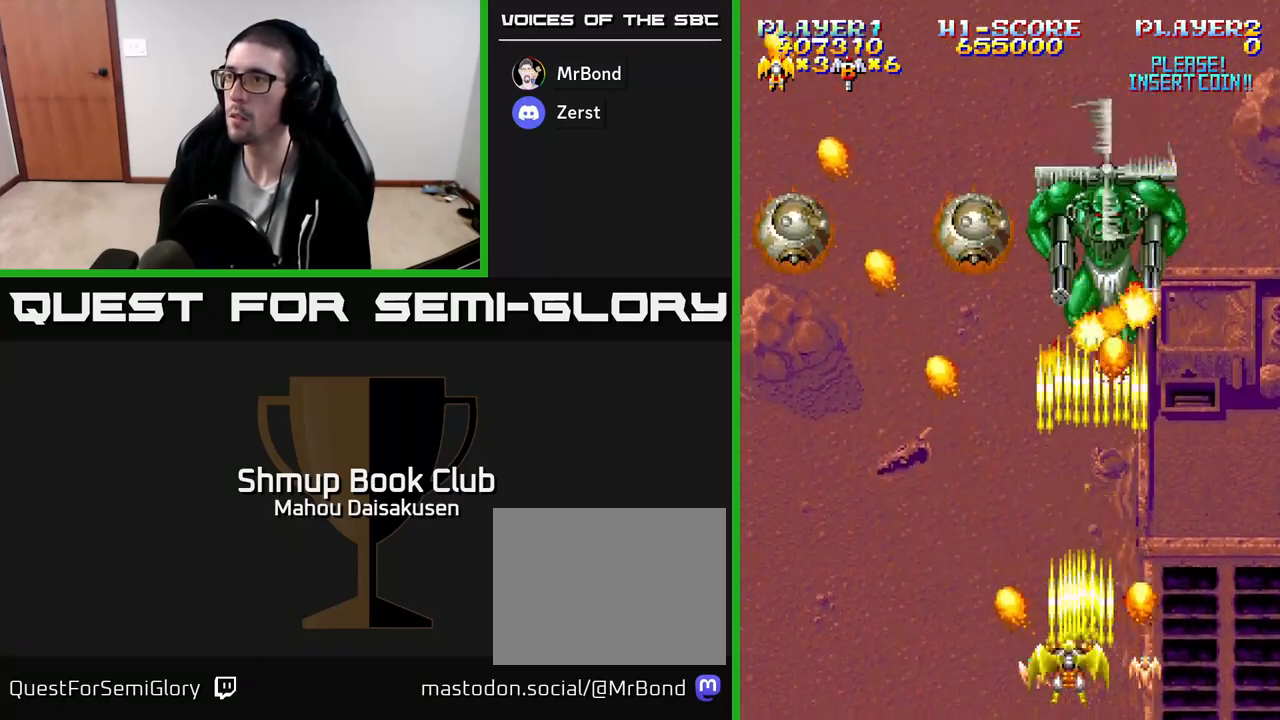
{"buttons": ["A", "DPAD_UP", "DPAD_LEFT"], "events": [[17, "DPAD_LEFT", "down"], [250, "DPAD_UP", "down"], [267, "DPAD_LEFT", "up"], [417, "DPAD_LEFT", "down"]]}
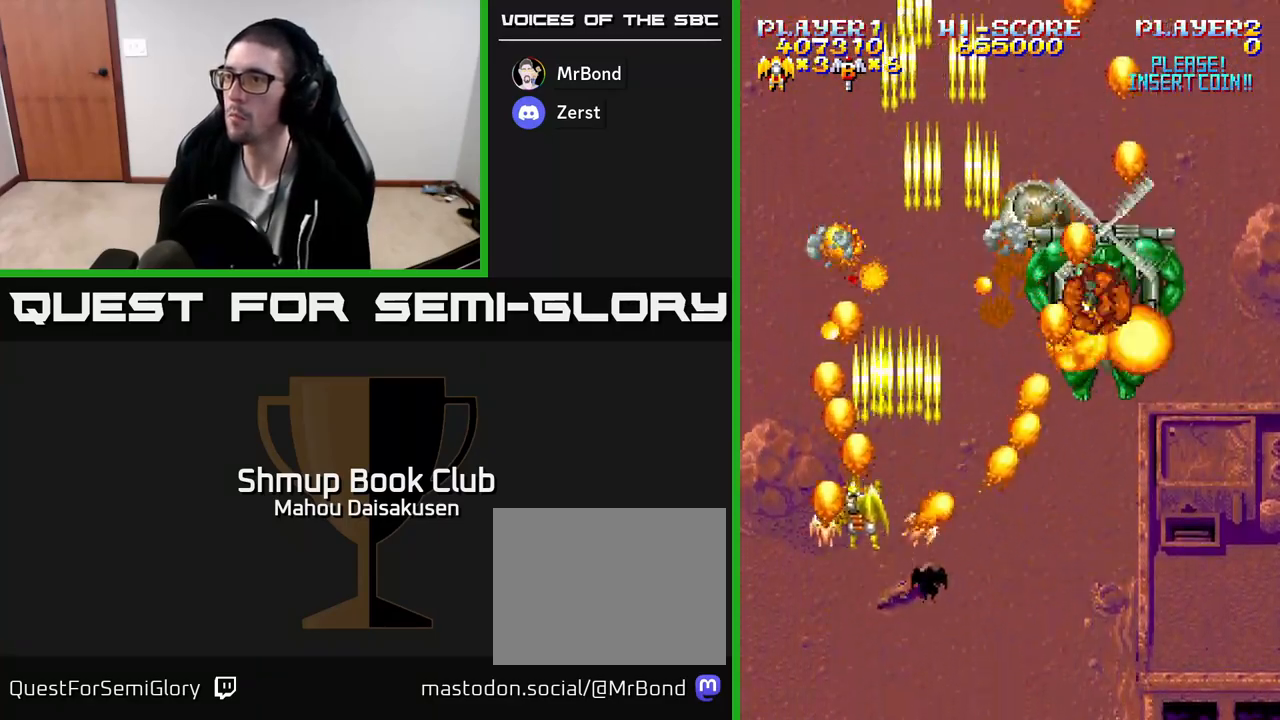
{"buttons": ["A", "DPAD_UP", "DPAD_LEFT"], "events": [[50, "DPAD_UP", "up"], [67, "DPAD_LEFT", "up"], [100, "DPAD_RIGHT", "down"], [167, "DPAD_DOWN", "down"], [200, "DPAD_RIGHT", "up"], [217, "DPAD_LEFT", "down"], [300, "DPAD_DOWN", "up"], [500, "DPAD_UP", "down"]]}
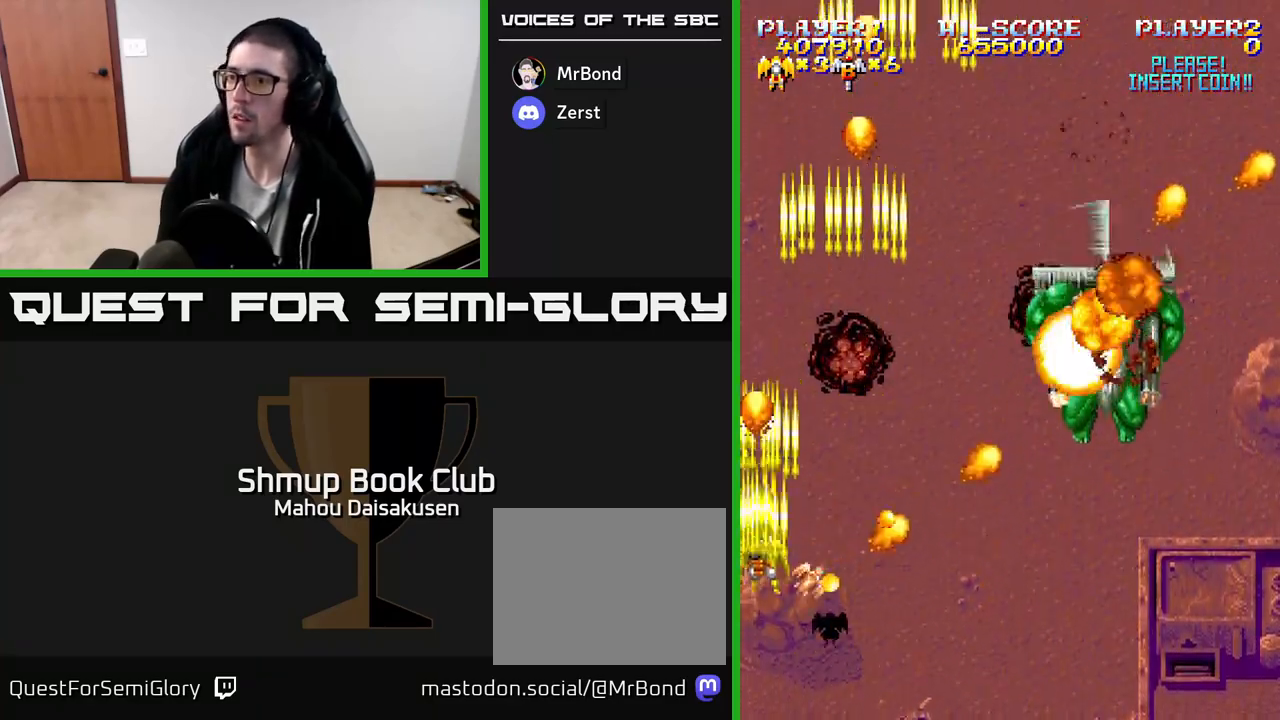
{"buttons": ["A", "DPAD_DOWN"], "events": [[117, "DPAD_LEFT", "up"], [250, "DPAD_RIGHT", "down"], [267, "DPAD_UP", "up"], [400, "DPAD_DOWN", "down"], [467, "DPAD_RIGHT", "up"]]}